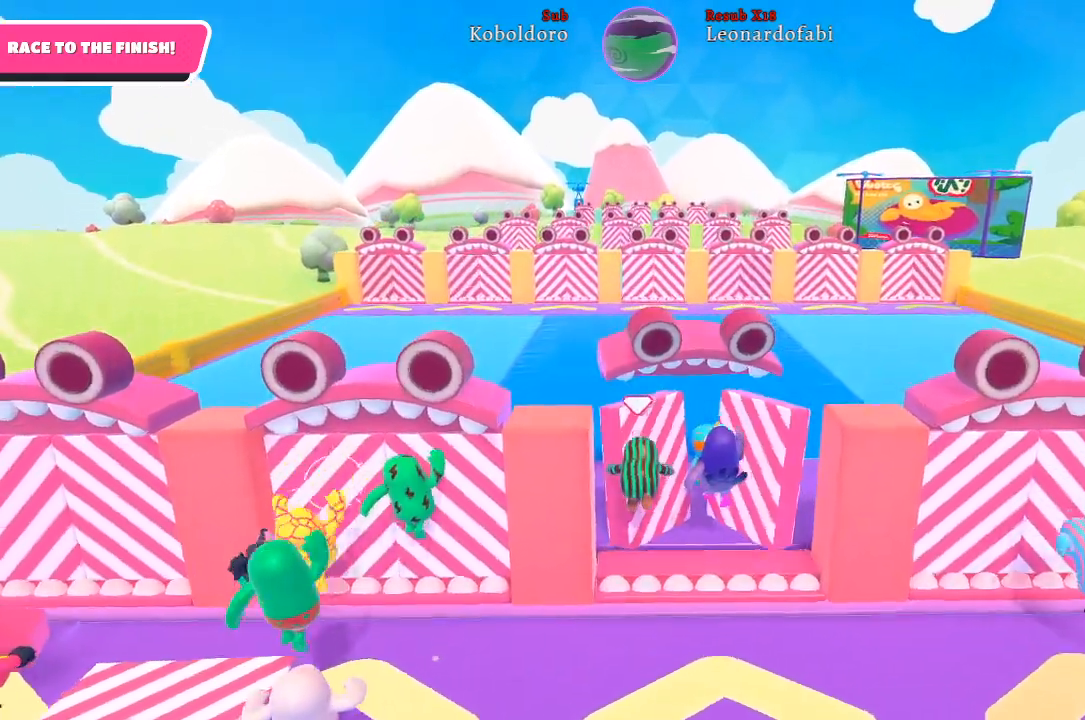
Gameplay with a controller (Xbox layout); each line is a JSON object with the inputs held at the frame after it. "events" lists button and stick changes between this image and that frame as [ms after this image, input, new state], when the widget could be followed in between. Not read: L3 R3.
{"buttons": [], "left_stick": "up", "right_stick": "center", "events": []}
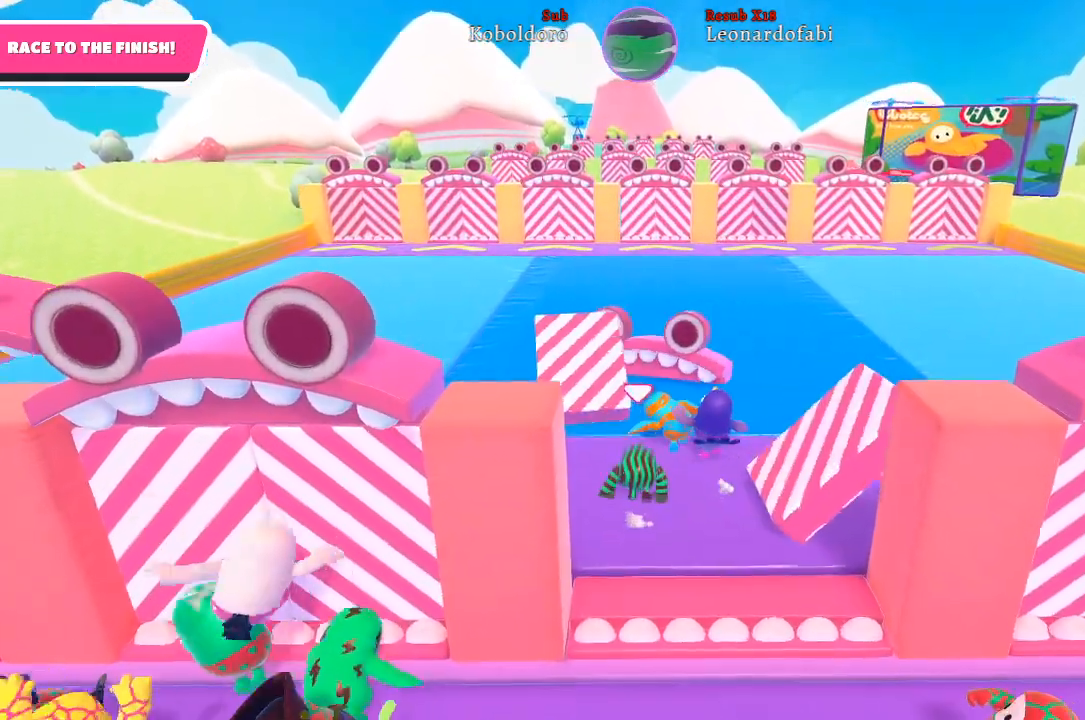
{"buttons": [], "left_stick": "up", "right_stick": "center", "events": [[250, "right_stick", "down"], [400, "right_stick", "center"]]}
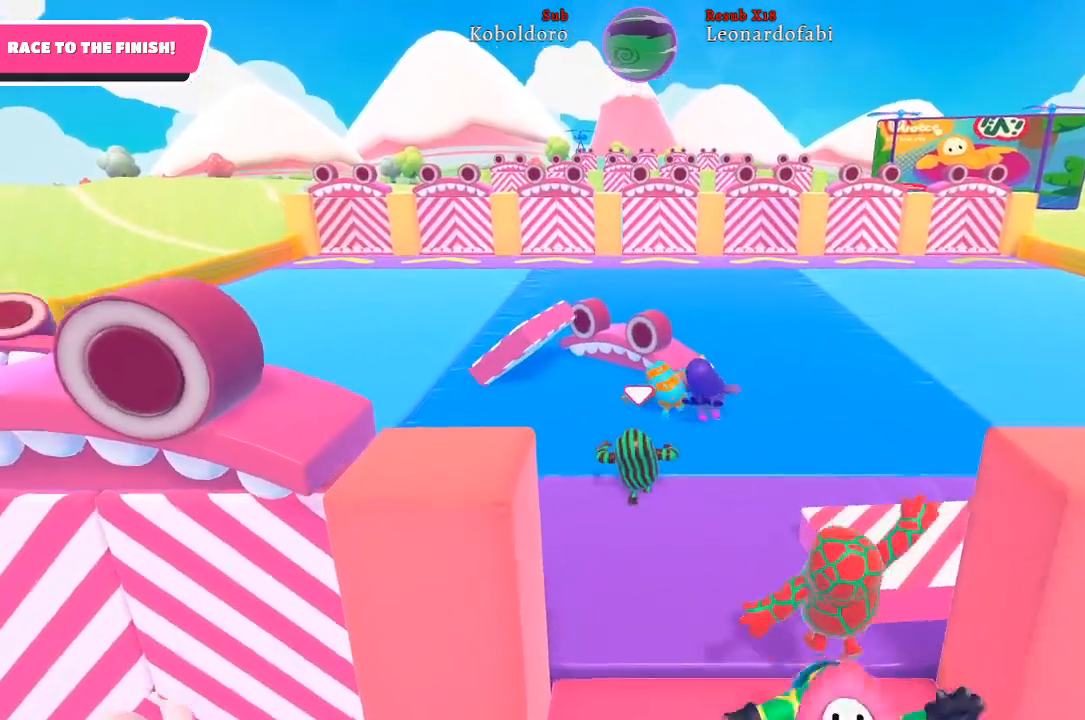
{"buttons": [], "left_stick": "up", "right_stick": "center", "events": []}
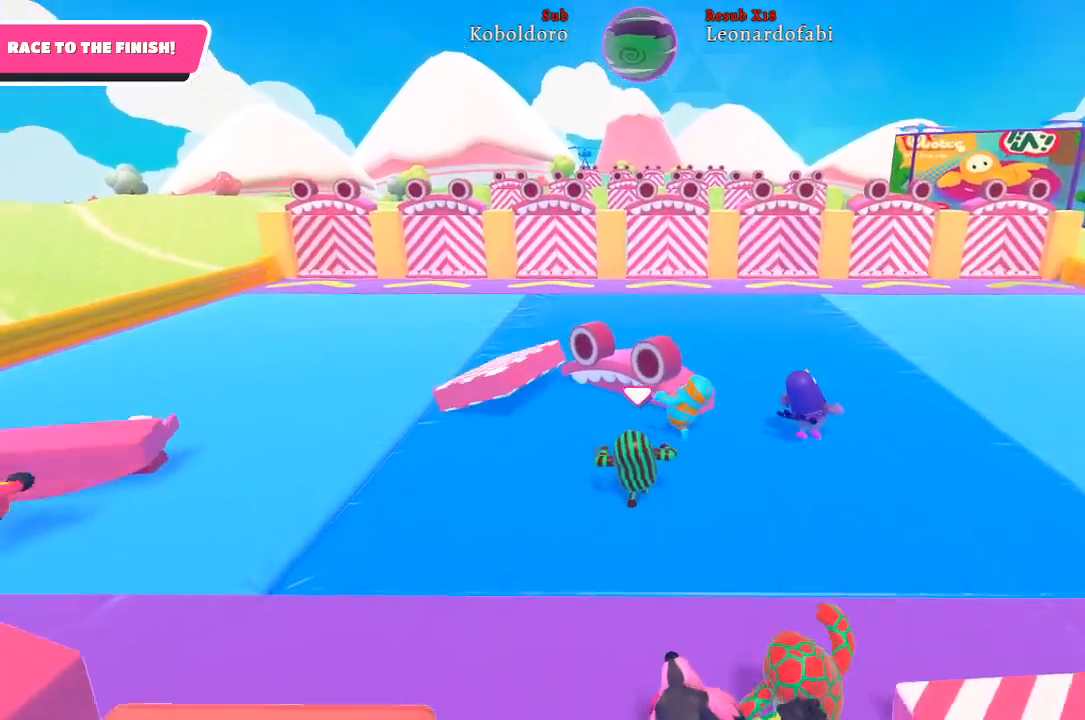
{"buttons": [], "left_stick": "up", "right_stick": "center", "events": []}
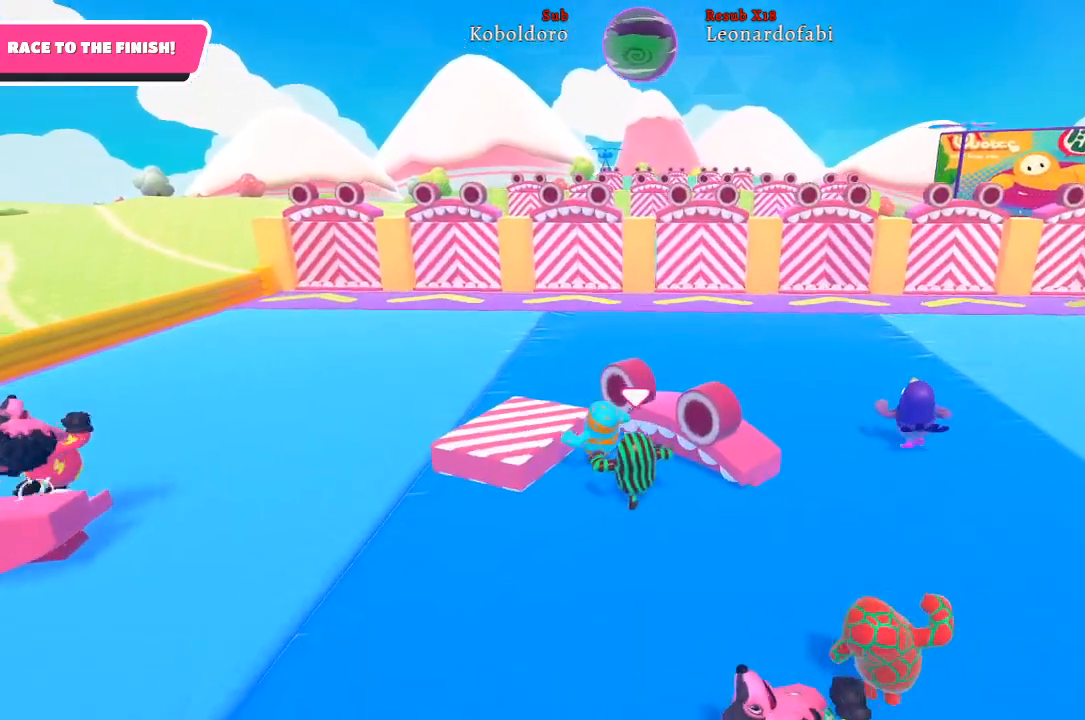
{"buttons": [], "left_stick": "up", "right_stick": "center", "events": []}
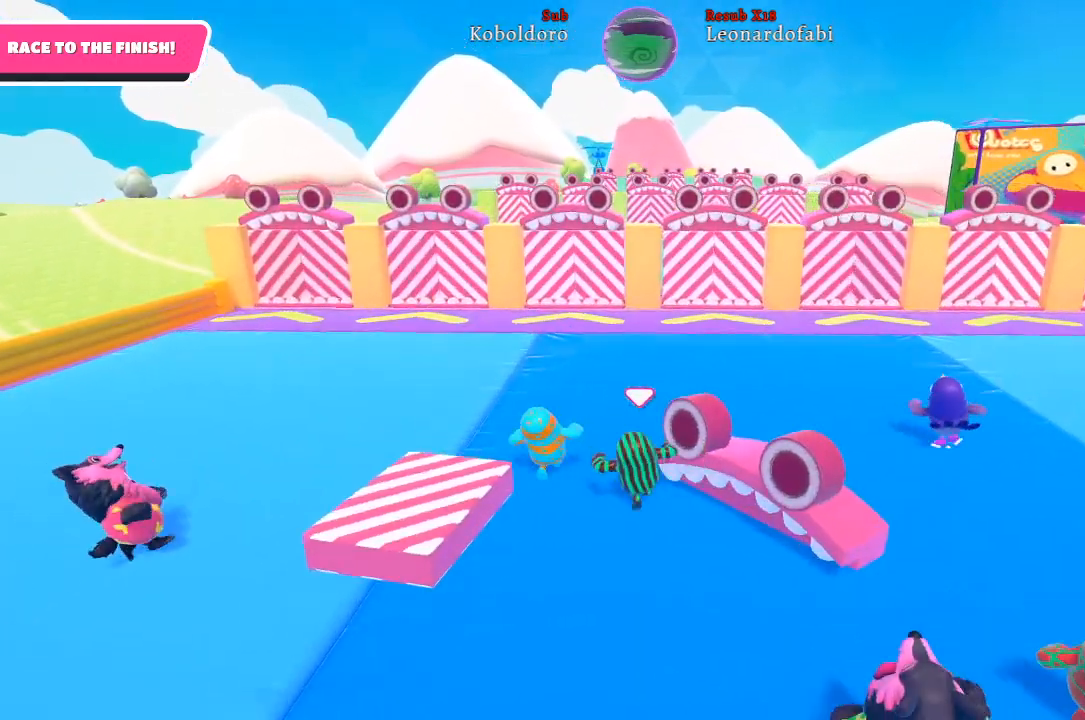
{"buttons": [], "left_stick": "up", "right_stick": "down-right", "events": [[417, "right_stick", "down-right"]]}
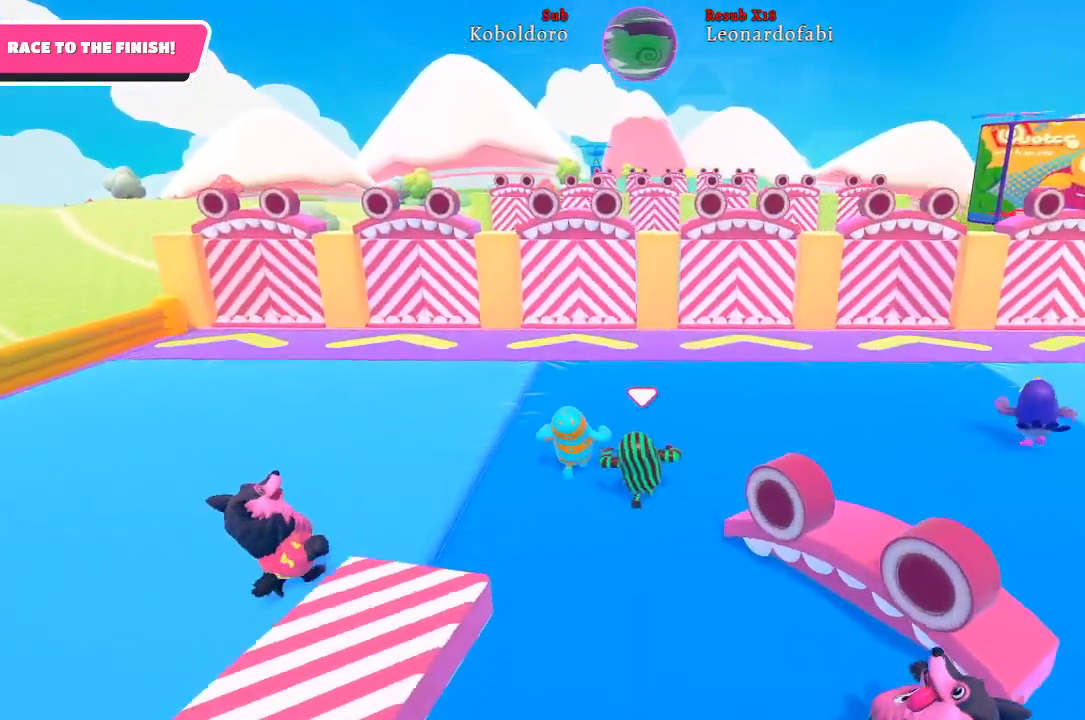
{"buttons": [], "left_stick": "up", "right_stick": "center", "events": [[167, "right_stick", "center"]]}
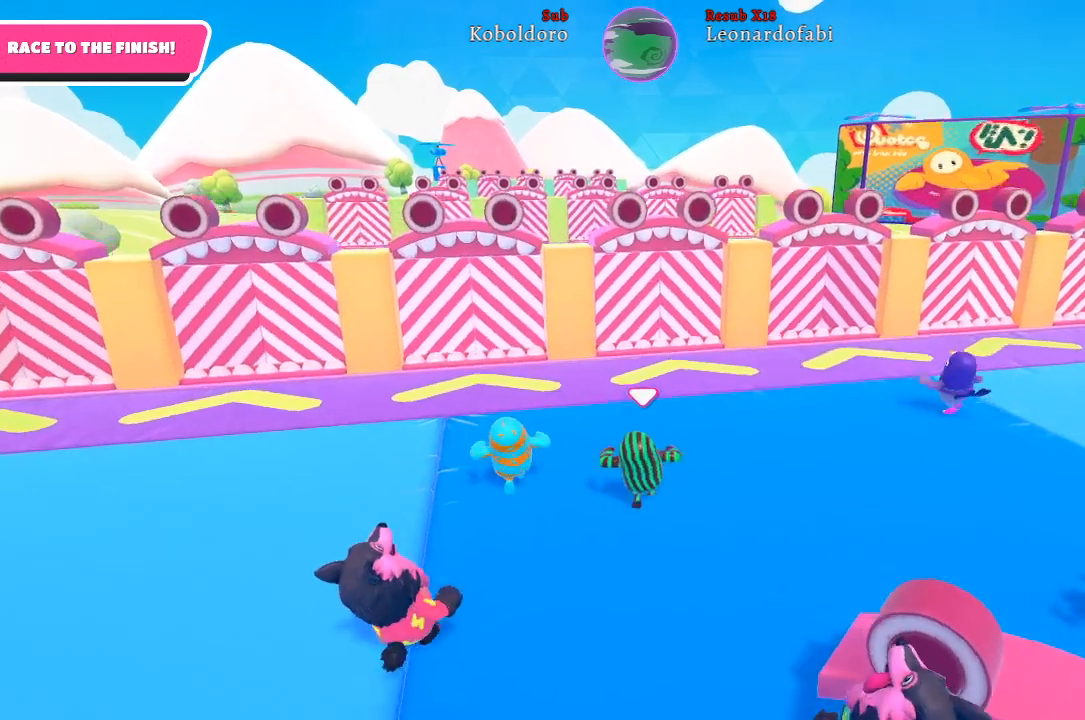
{"buttons": [], "left_stick": "up", "right_stick": "center", "events": []}
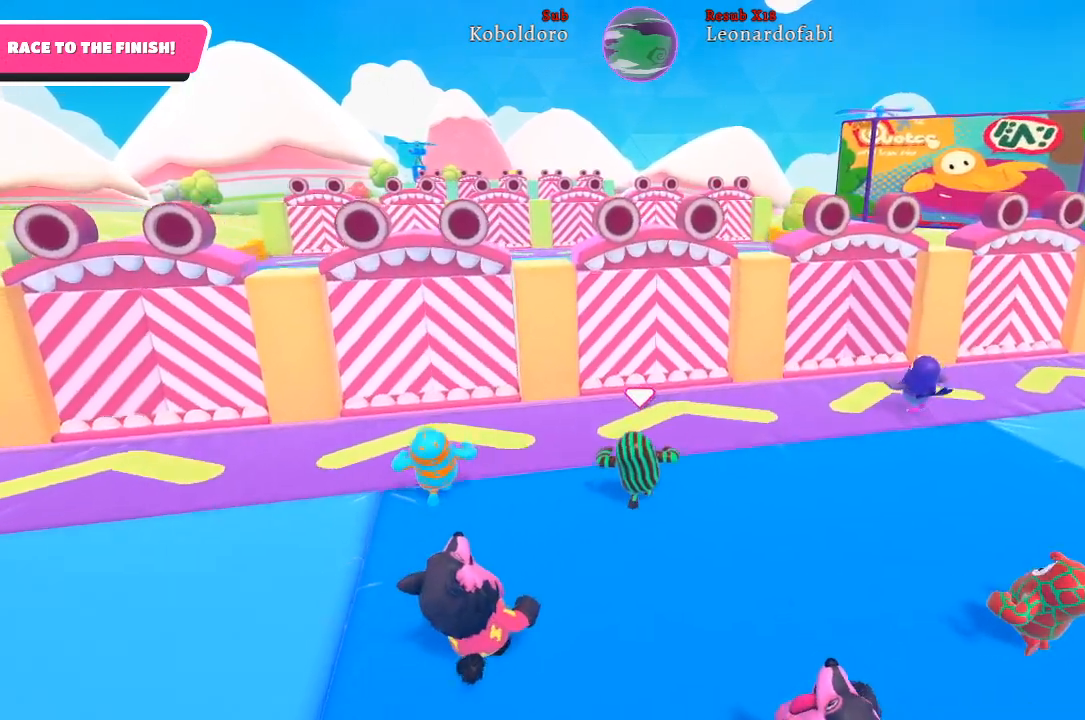
{"buttons": [], "left_stick": "up", "right_stick": "center", "events": [[300, "A", "down"], [417, "A", "up"]]}
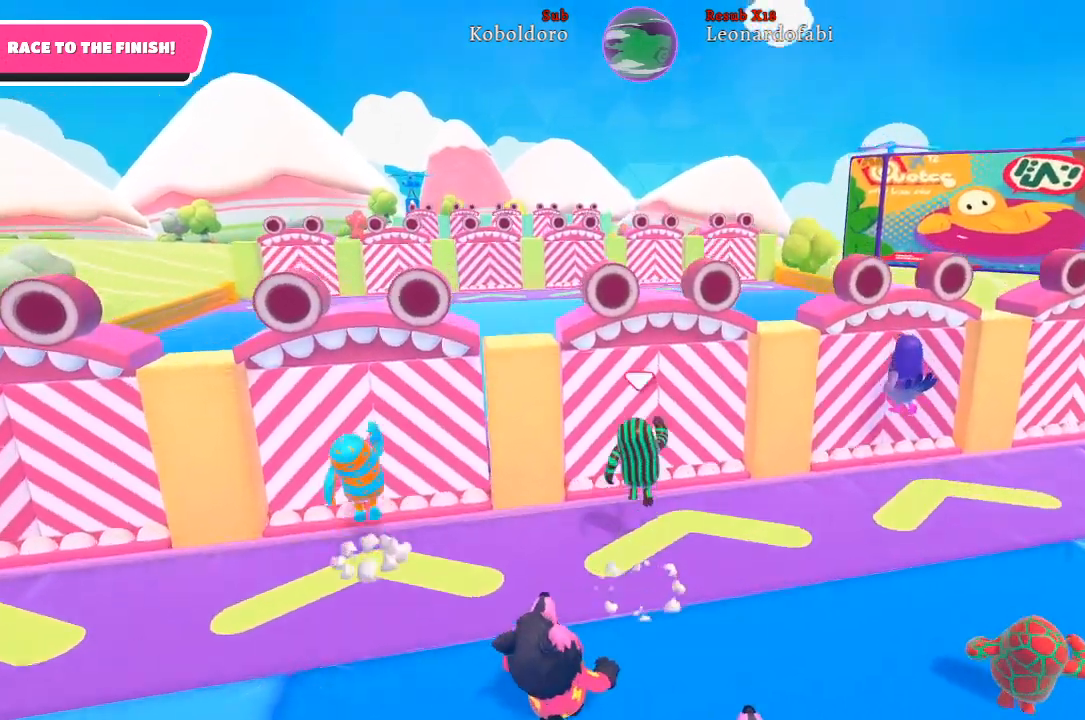
{"buttons": [], "left_stick": "up", "right_stick": "center", "events": [[17, "X", "down"], [117, "X", "up"]]}
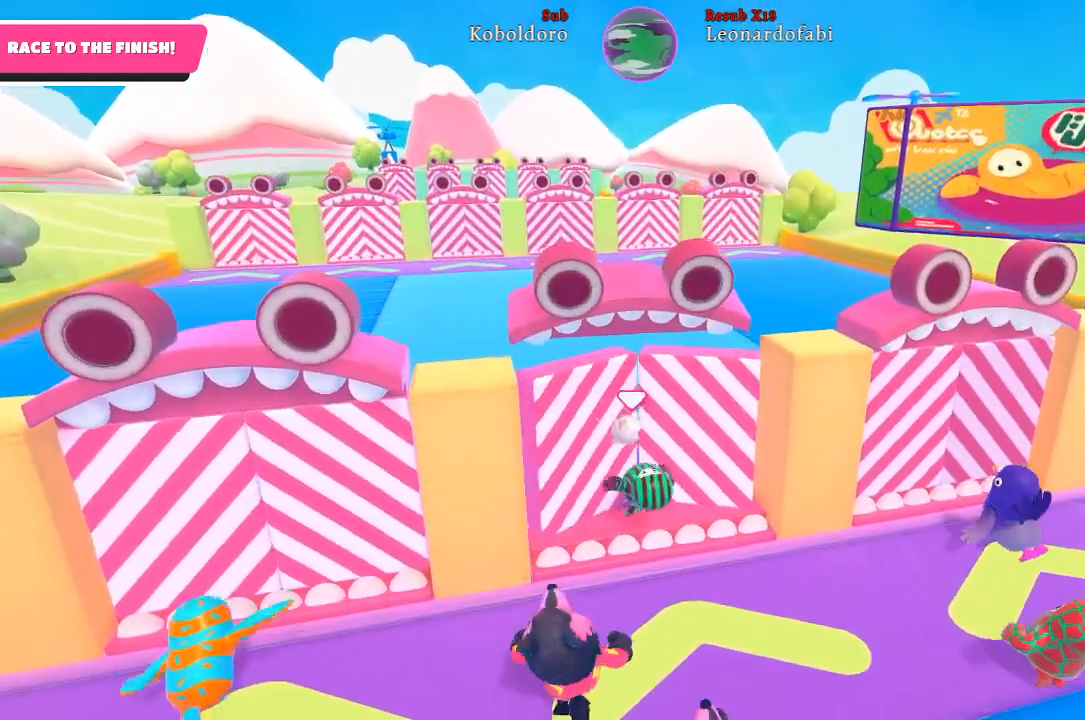
{"buttons": [], "left_stick": "up", "right_stick": "center", "events": []}
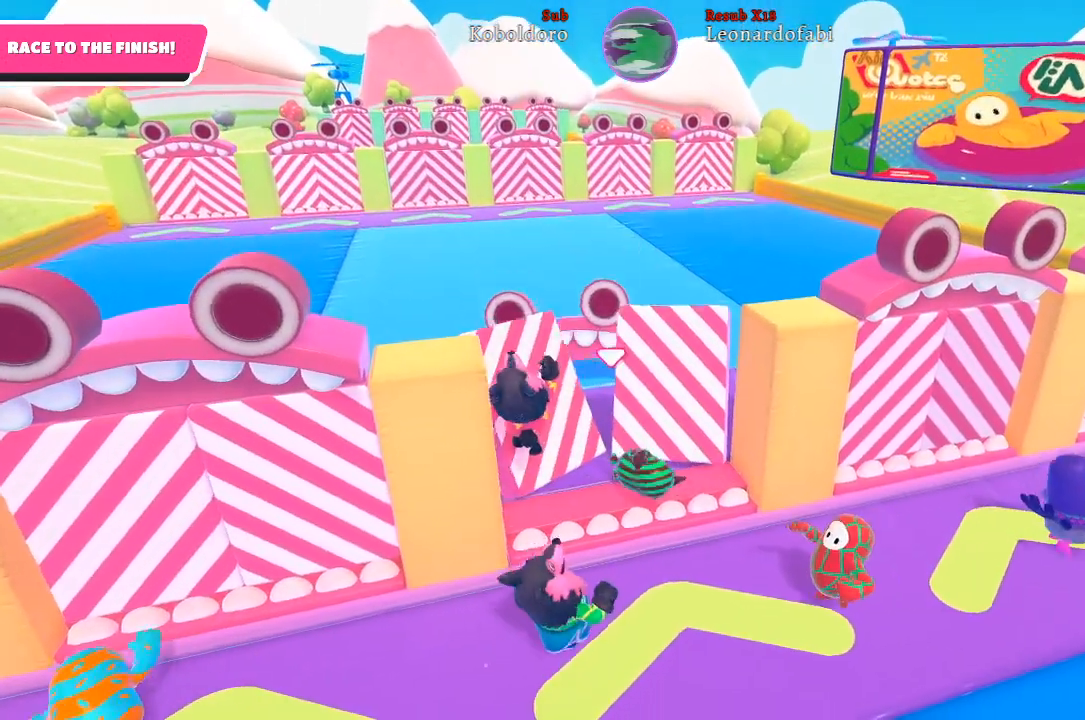
{"buttons": [], "left_stick": "up", "right_stick": "center", "events": [[83, "right_stick", "down-left"], [350, "right_stick", "center"]]}
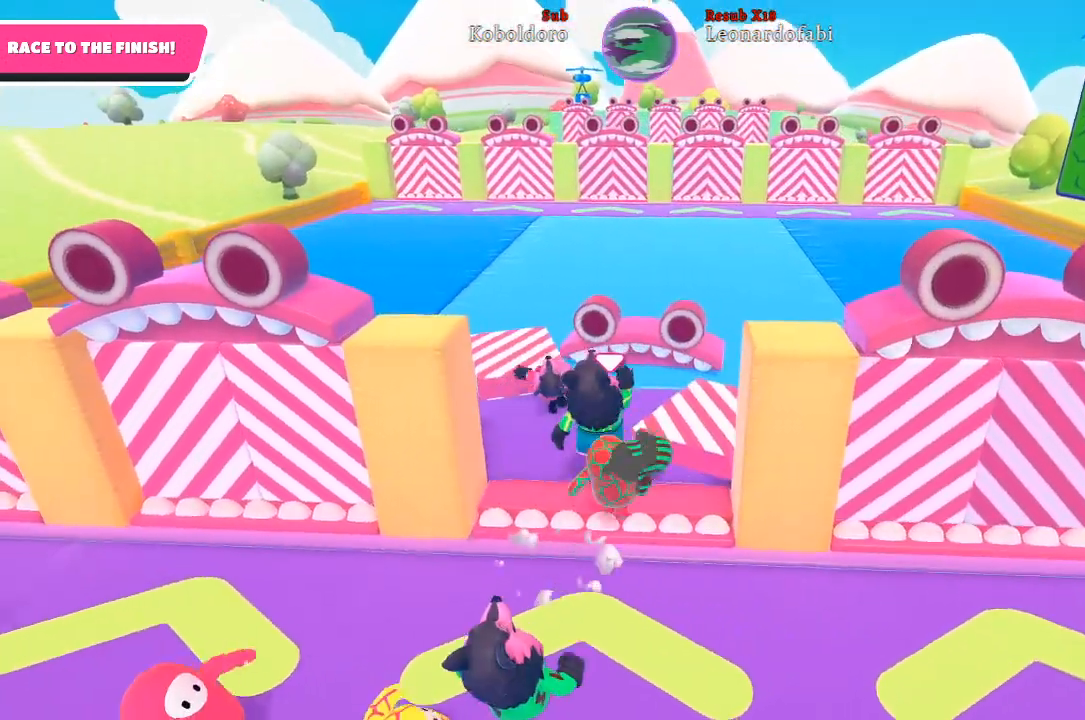
{"buttons": [], "left_stick": "up", "right_stick": "center", "events": []}
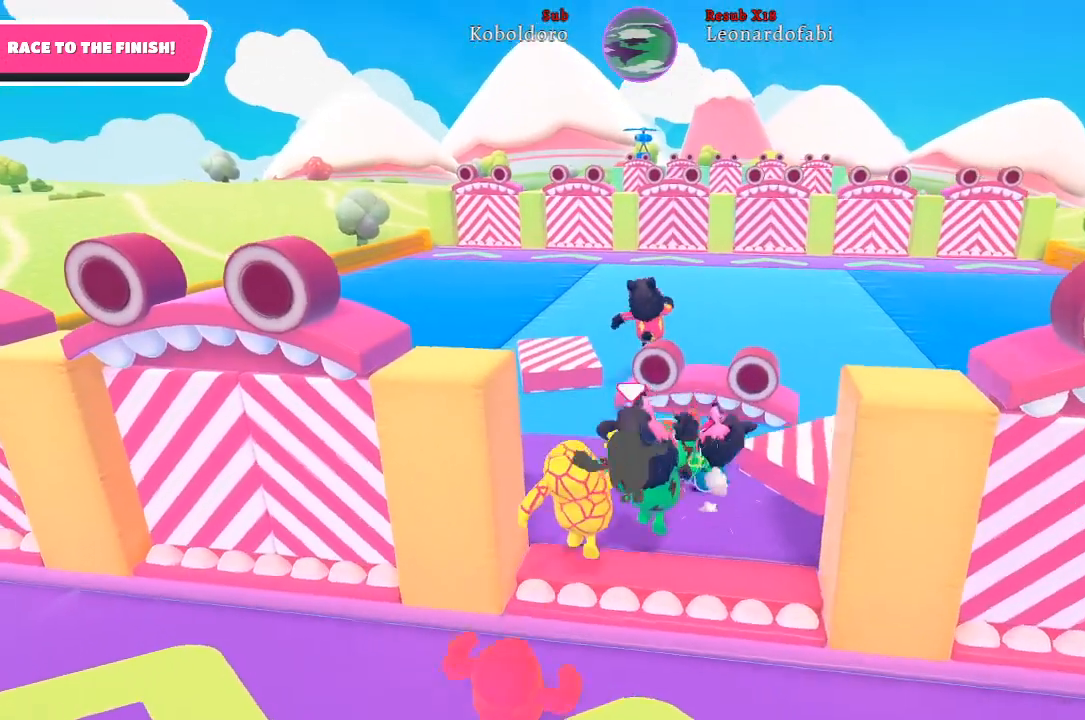
{"buttons": [], "left_stick": "up", "right_stick": "center", "events": [[233, "right_stick", "down-right"], [450, "right_stick", "center"]]}
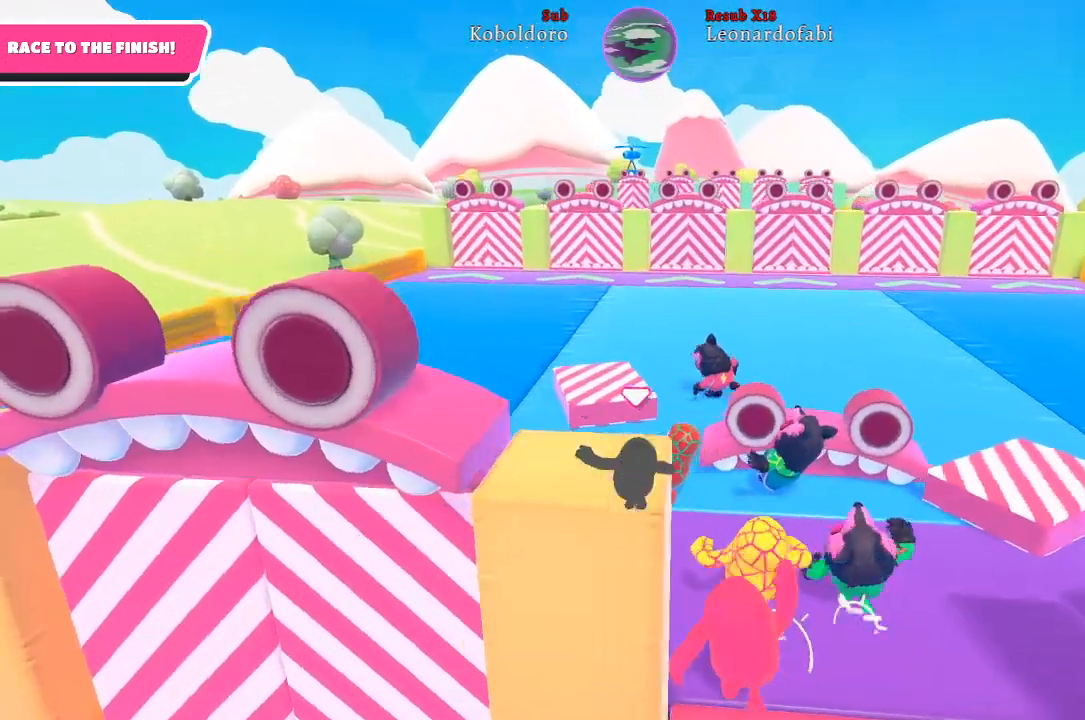
{"buttons": [], "left_stick": "up", "right_stick": "center", "events": []}
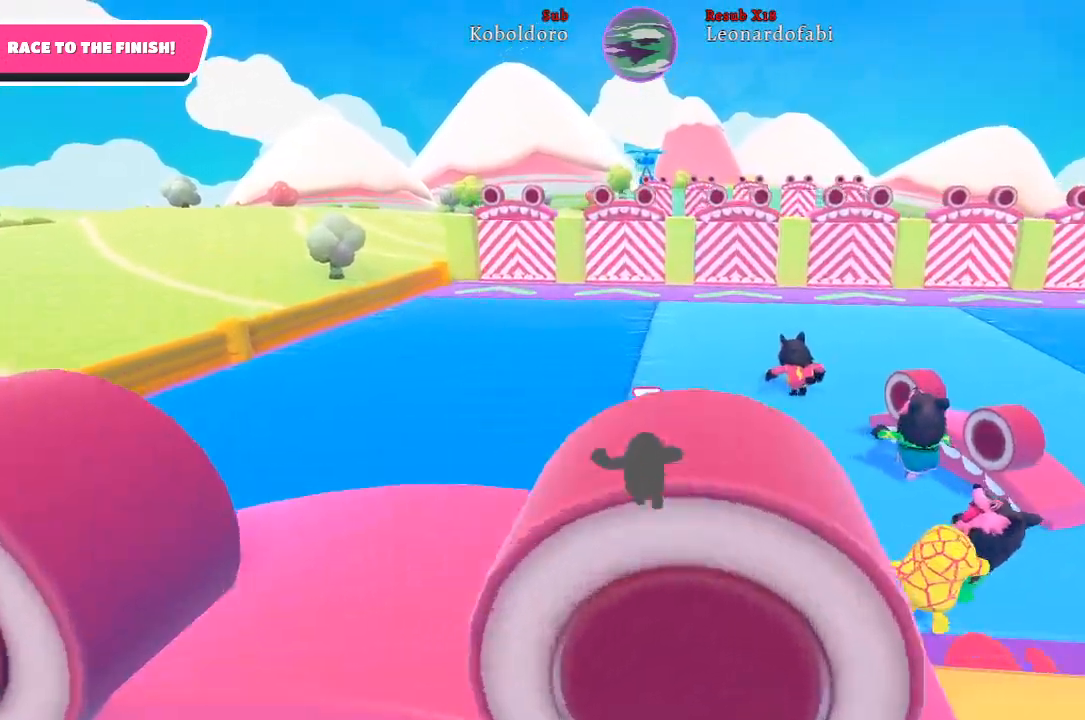
{"buttons": [], "left_stick": "up", "right_stick": "down-right", "events": [[367, "right_stick", "down-right"]]}
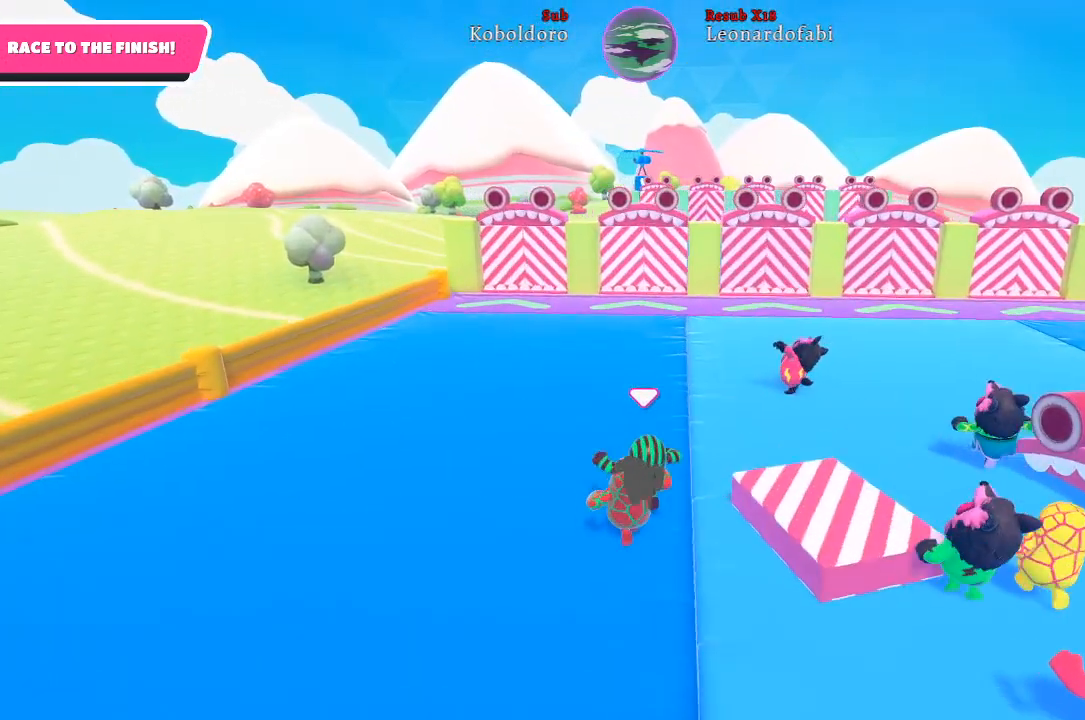
{"buttons": [], "left_stick": "up", "right_stick": "center", "events": [[67, "right_stick", "center"]]}
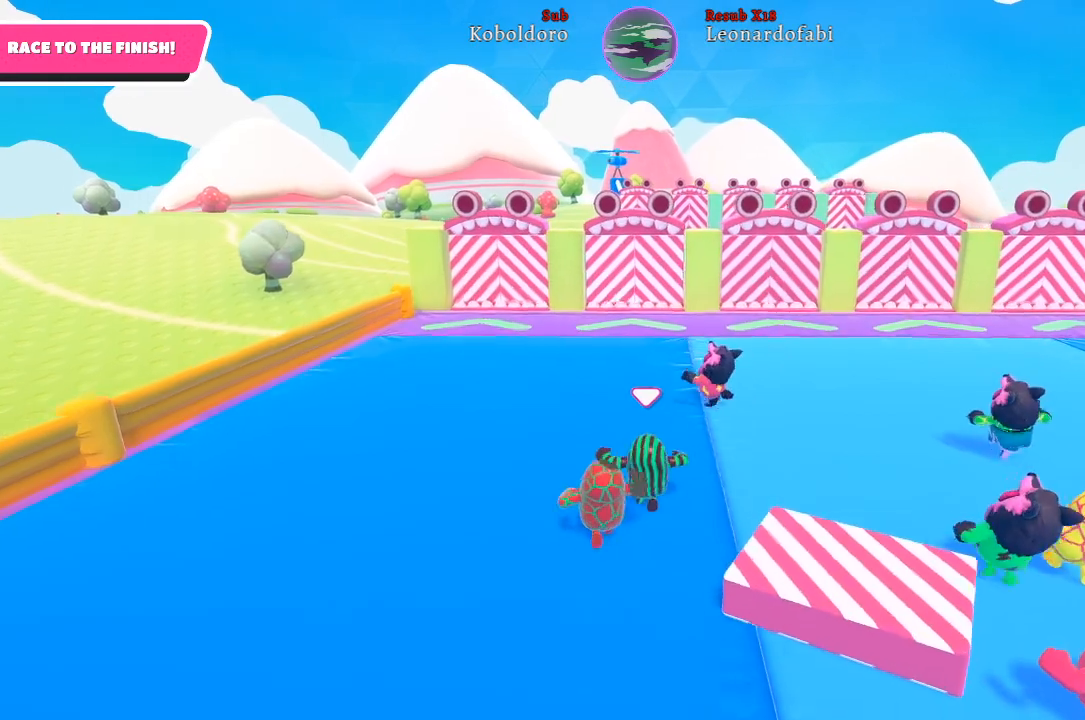
{"buttons": [], "left_stick": "up", "right_stick": "center", "events": []}
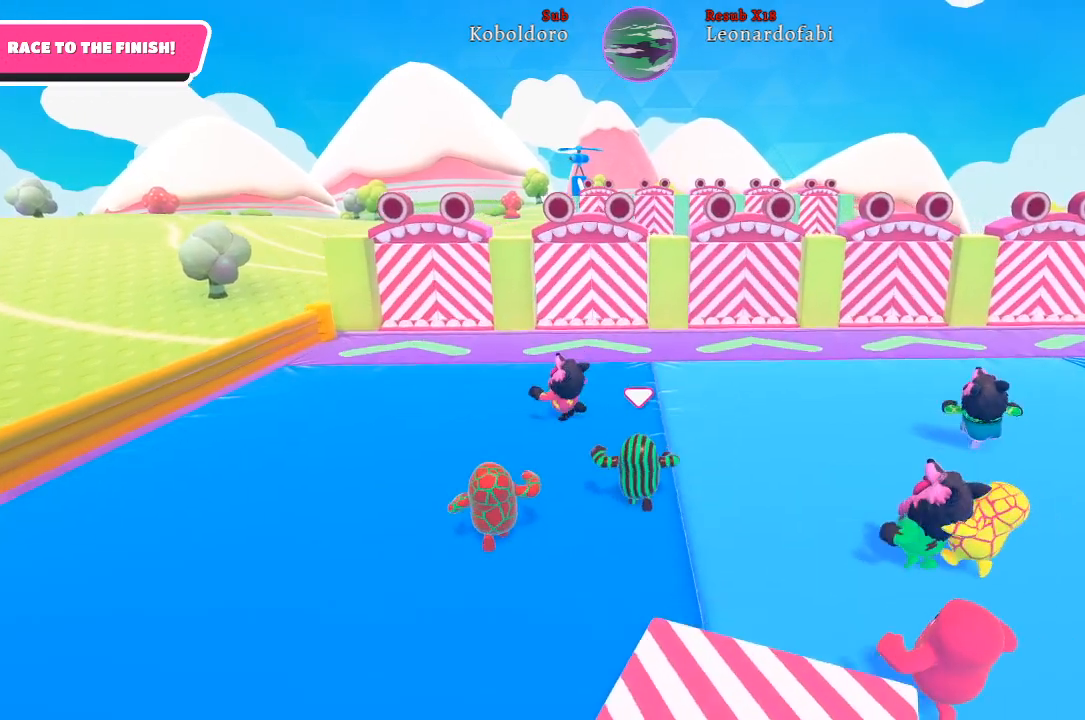
{"buttons": [], "left_stick": "up", "right_stick": "center", "events": []}
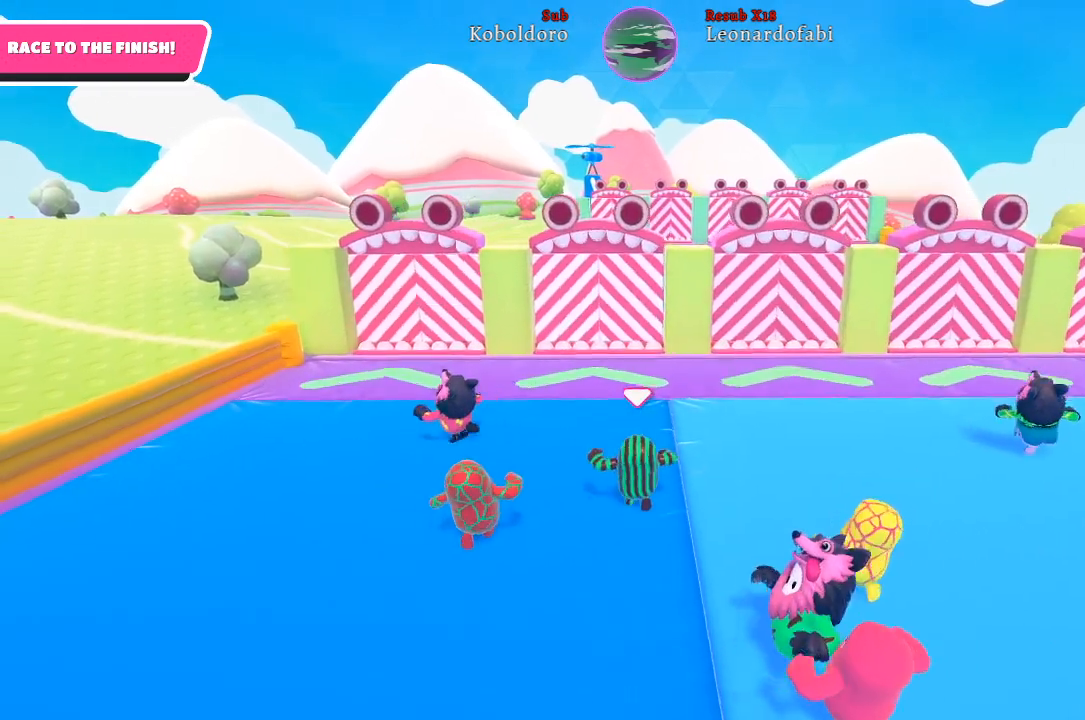
{"buttons": [], "left_stick": "up", "right_stick": "center", "events": []}
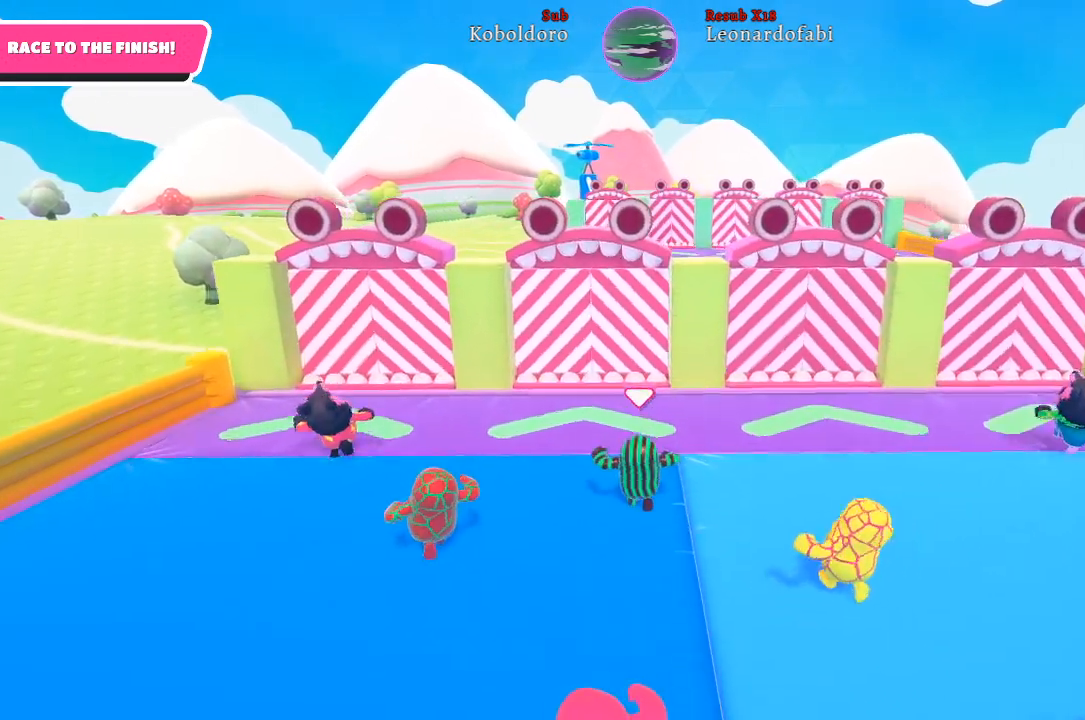
{"buttons": ["A"], "left_stick": "up", "right_stick": "center", "events": [[450, "A", "down"]]}
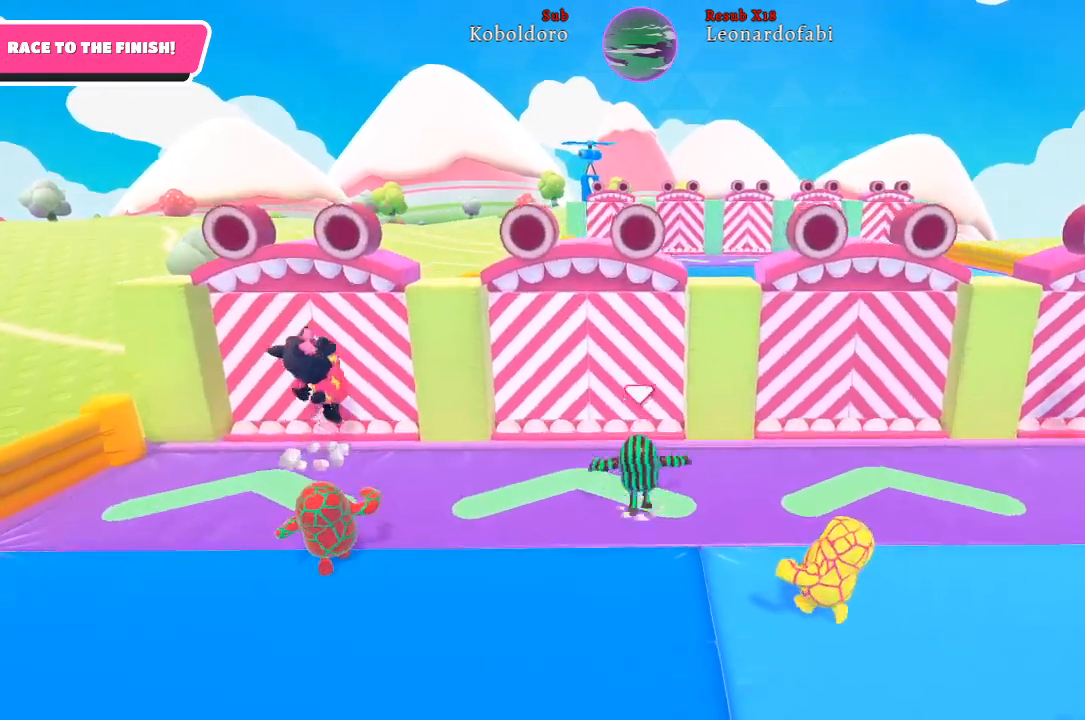
{"buttons": [], "left_stick": "up", "right_stick": "center", "events": [[33, "A", "up"], [150, "X", "down"], [233, "X", "up"]]}
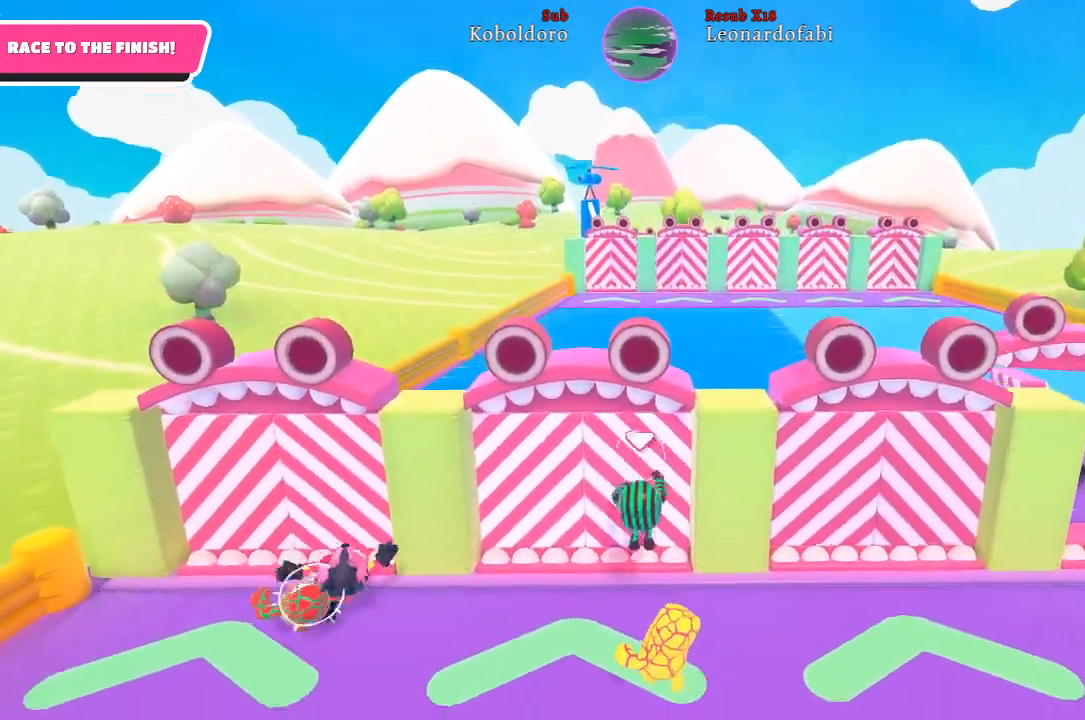
{"buttons": [], "left_stick": "up-right", "right_stick": "right", "events": [[317, "left_stick", "up-right"], [483, "right_stick", "right"]]}
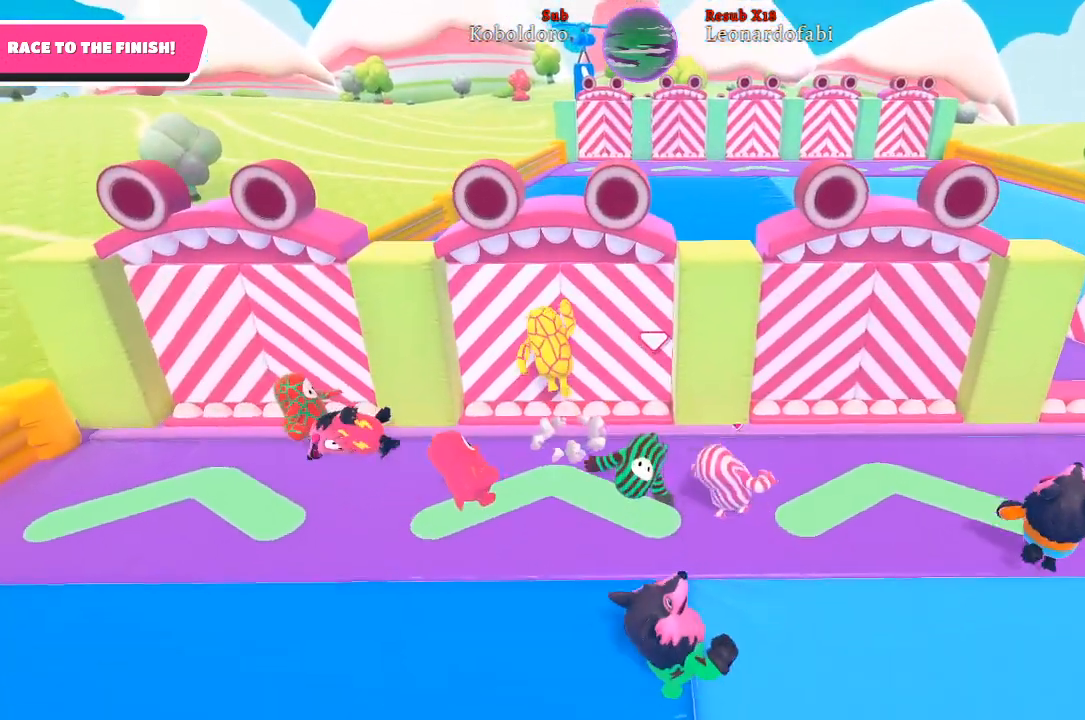
{"buttons": [], "left_stick": "right", "right_stick": "center", "events": [[83, "right_stick", "down-right"], [333, "left_stick", "right"], [350, "right_stick", "center"]]}
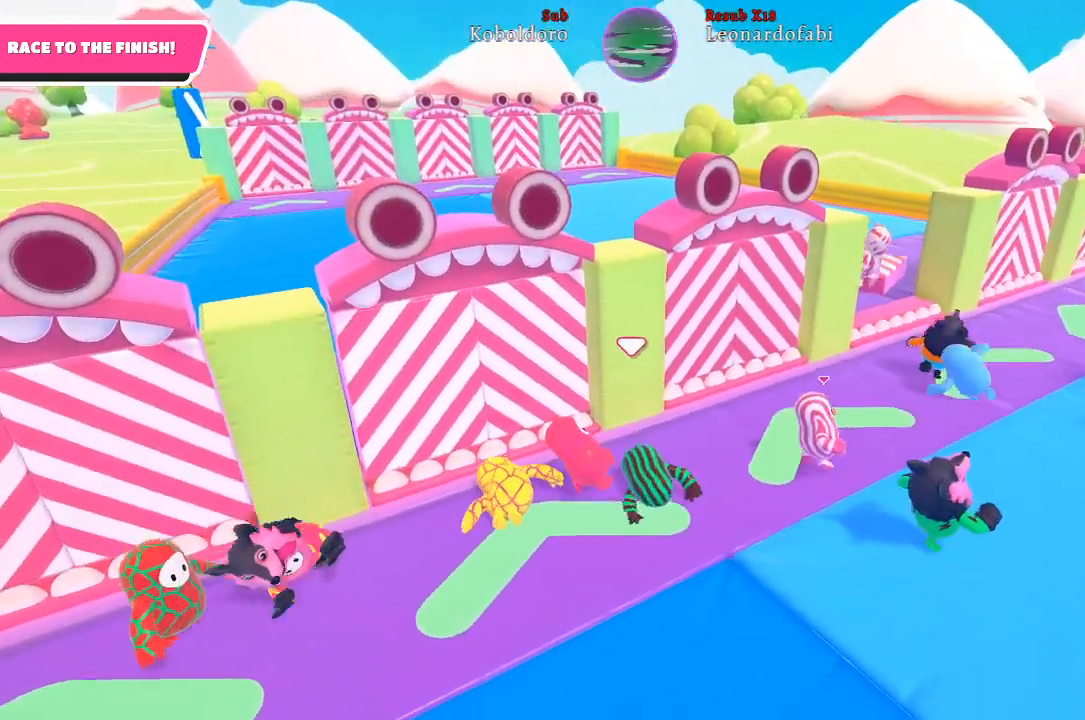
{"buttons": [], "left_stick": "up-right", "right_stick": "center", "events": [[67, "right_stick", "right"], [117, "left_stick", "up-right"], [250, "right_stick", "center"]]}
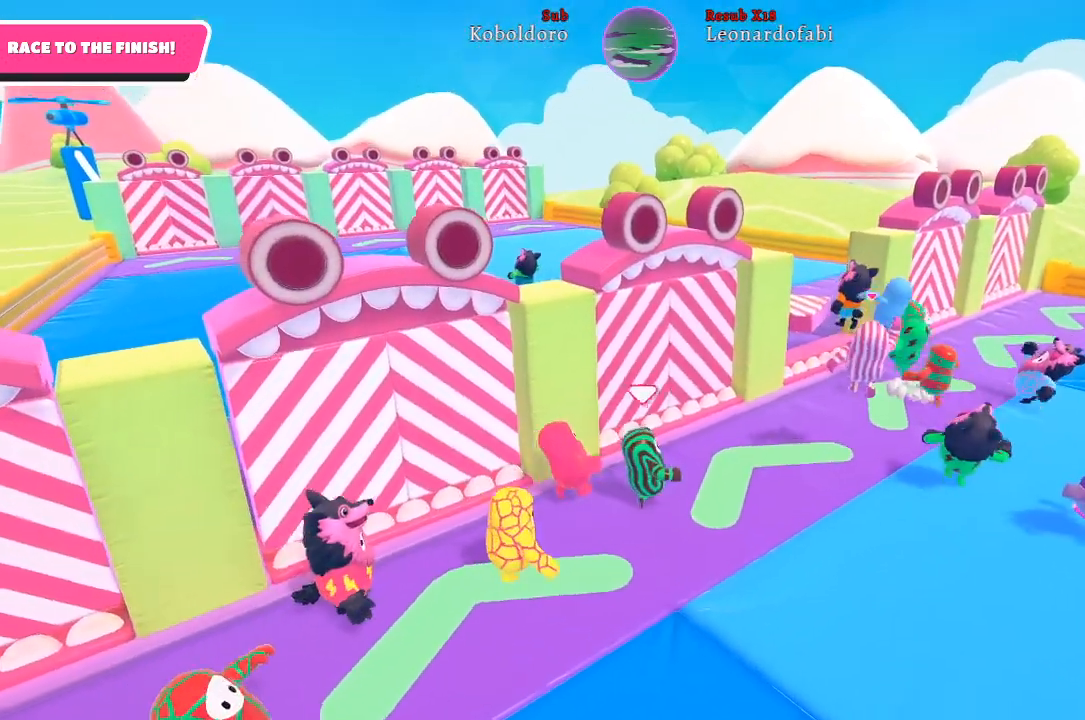
{"buttons": [], "left_stick": "up-right", "right_stick": "center", "events": []}